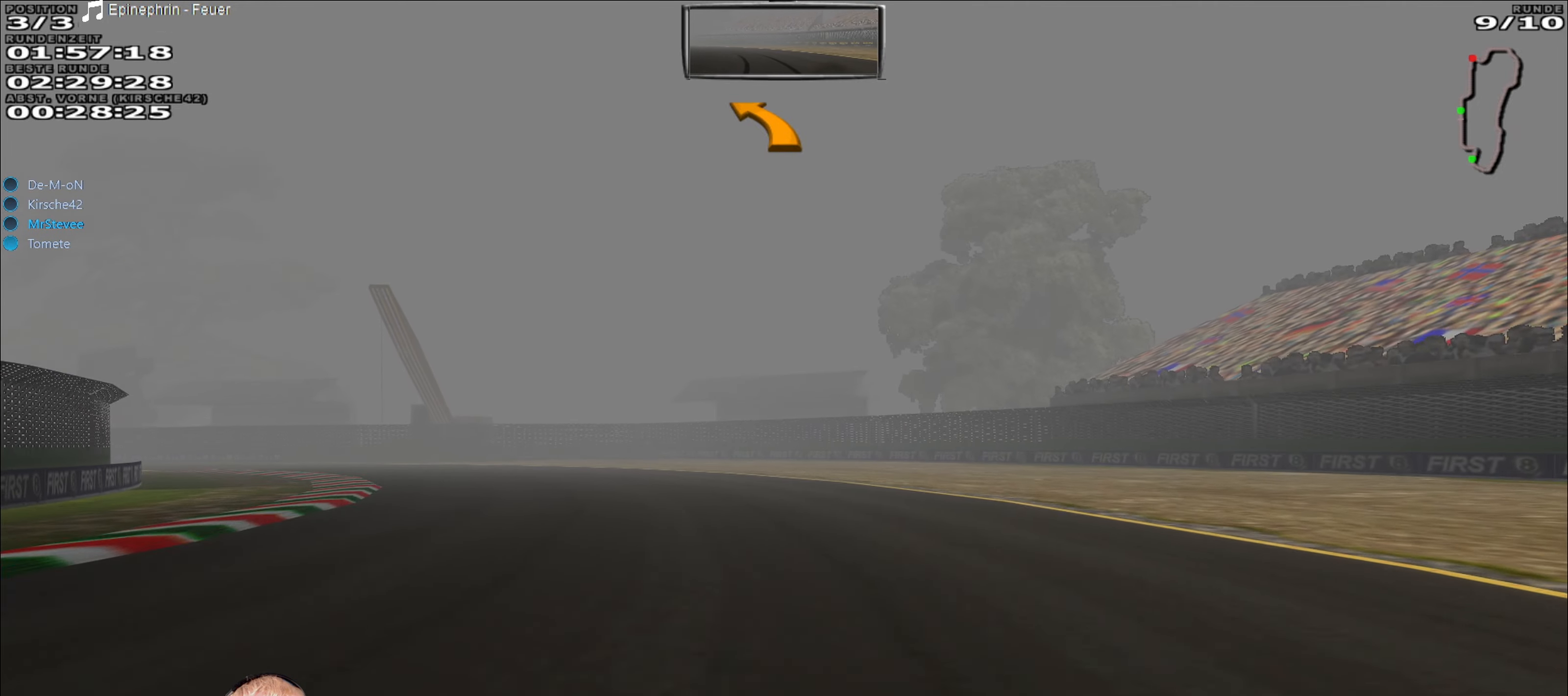
Gameplay with a controller (Xbox layout); each line is a JSON object with the inputs held at the frame after it. "events" lists button and stick changes between this image and that frame as [ms after this image, input, new state], when the widget could be followed in between. Not read: L3 R3.
{"buttons": ["R2"], "left_stick": "left", "right_stick": "center", "events": []}
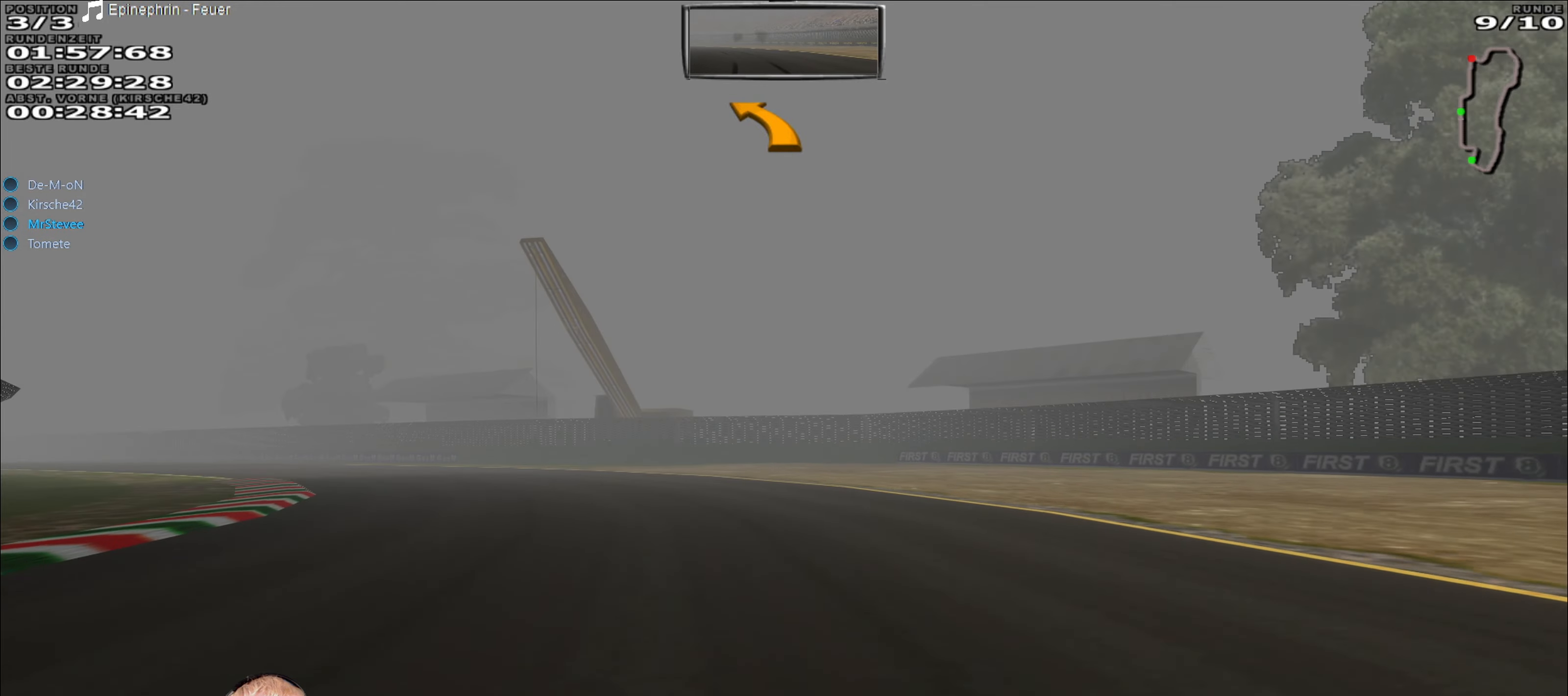
{"buttons": ["R2"], "left_stick": "left", "right_stick": "center", "events": []}
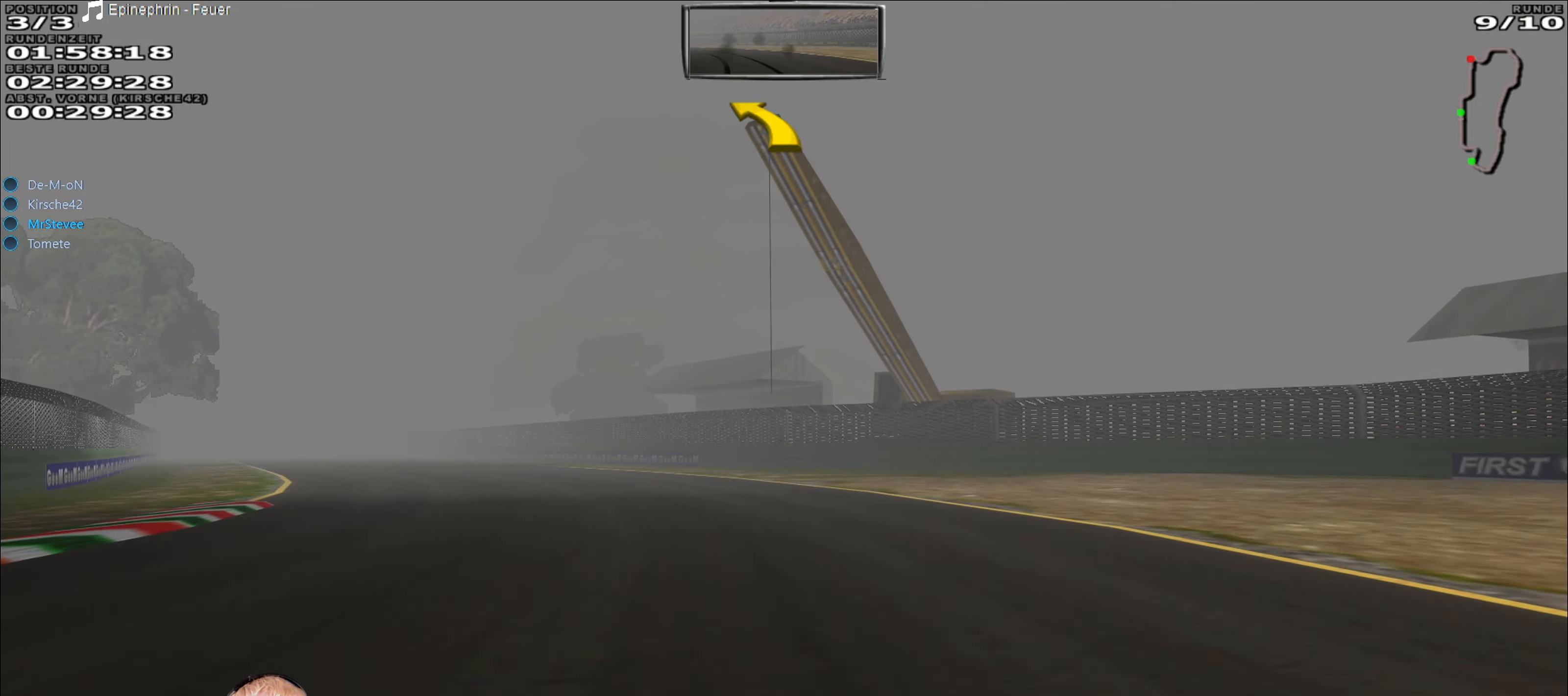
{"buttons": ["R2"], "left_stick": "left", "right_stick": "center", "events": []}
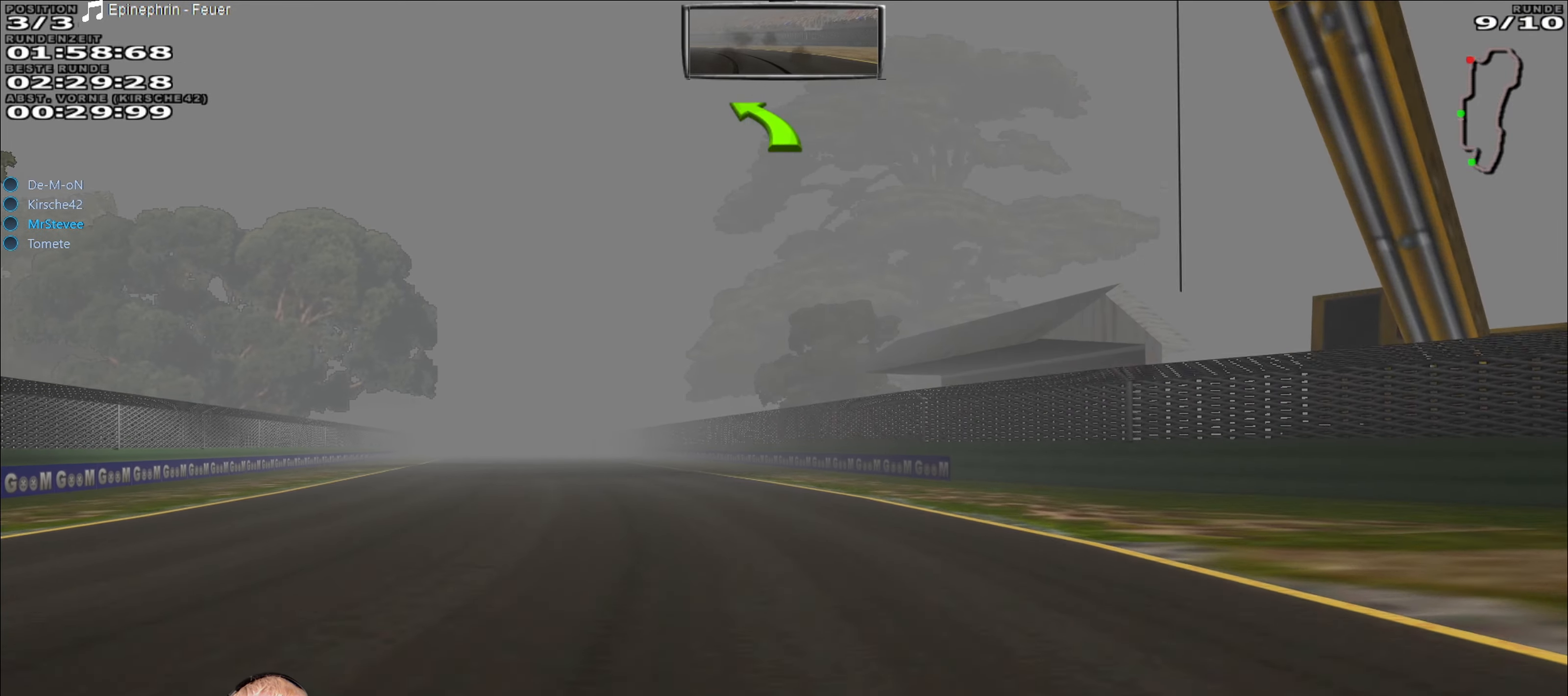
{"buttons": ["R2"], "left_stick": "center", "right_stick": "center", "events": [[367, "left_stick", "center"]]}
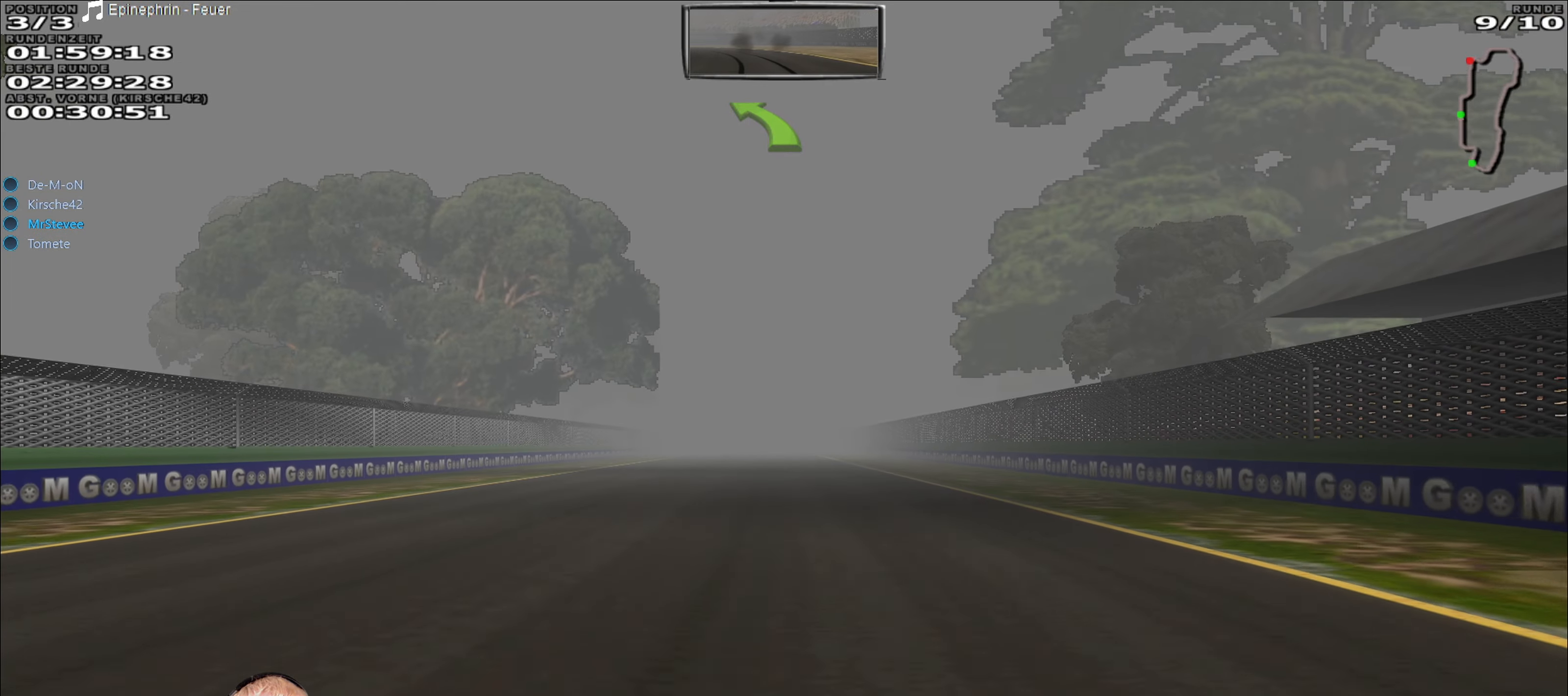
{"buttons": ["R2"], "left_stick": "center", "right_stick": "center", "events": []}
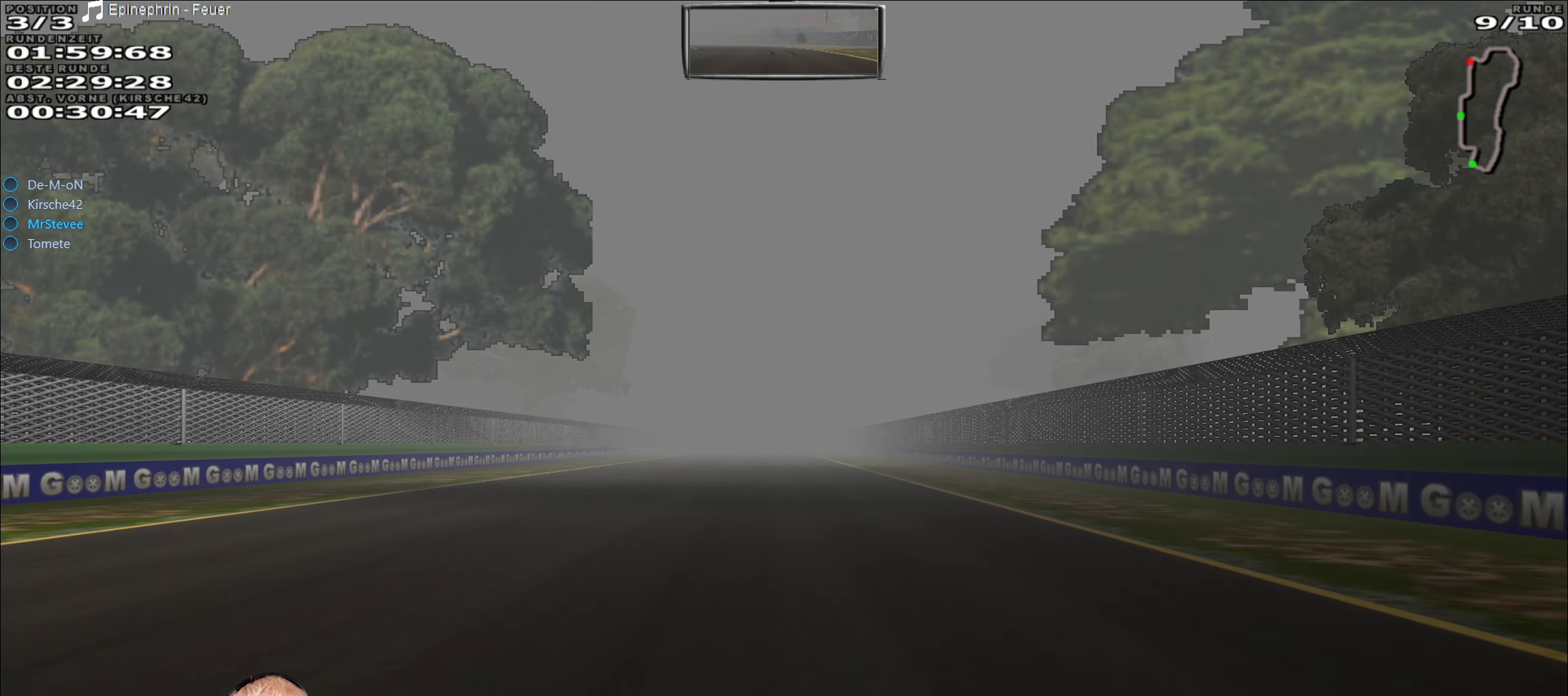
{"buttons": ["R2"], "left_stick": "center", "right_stick": "center", "events": []}
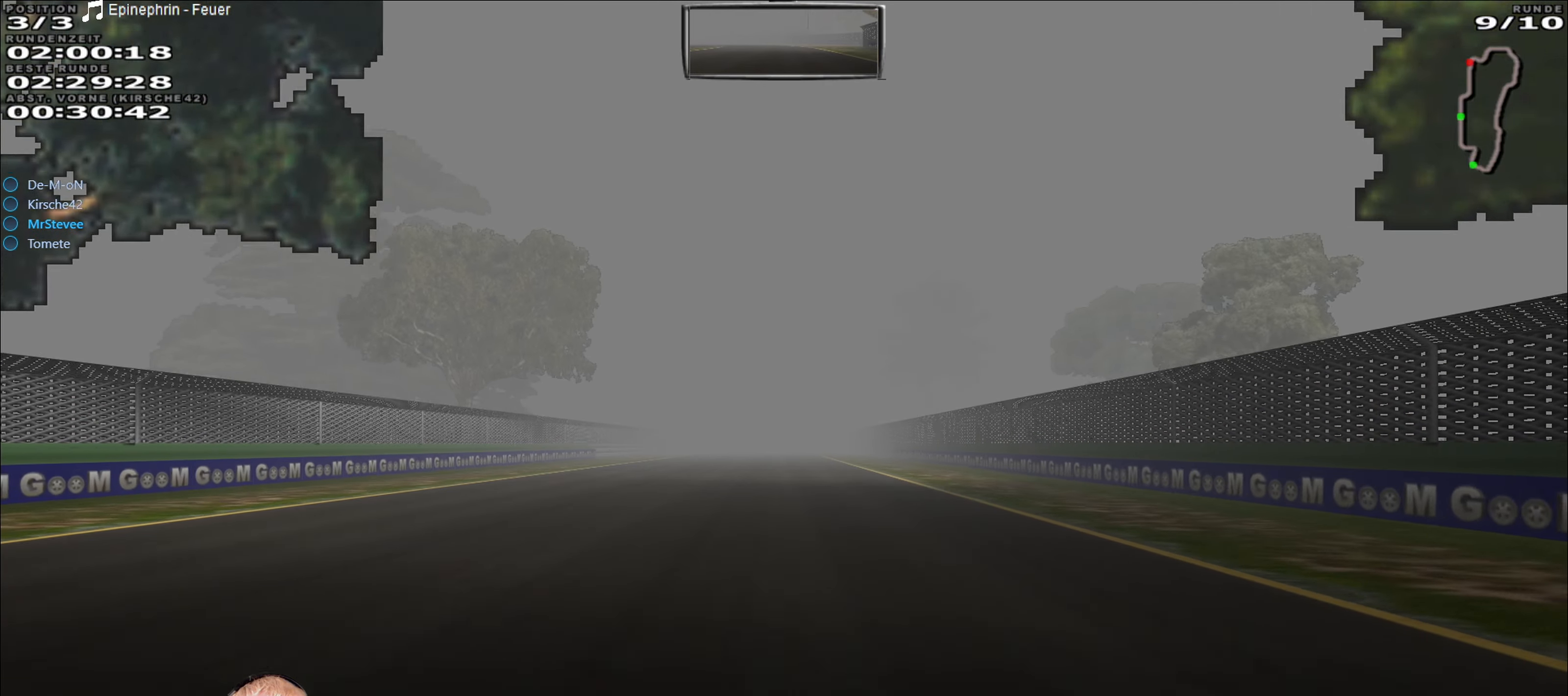
{"buttons": ["R2"], "left_stick": "center", "right_stick": "center", "events": []}
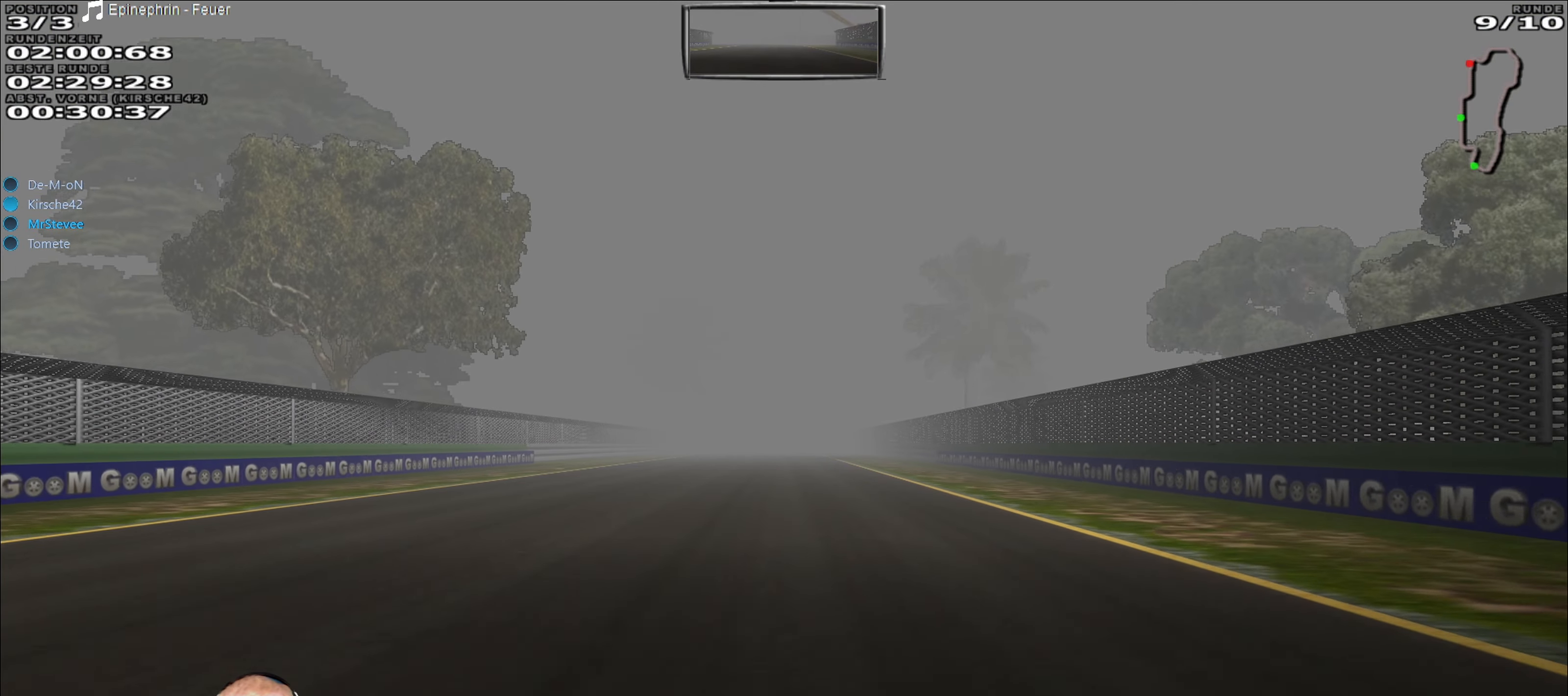
{"buttons": ["R2"], "left_stick": "center", "right_stick": "center", "events": []}
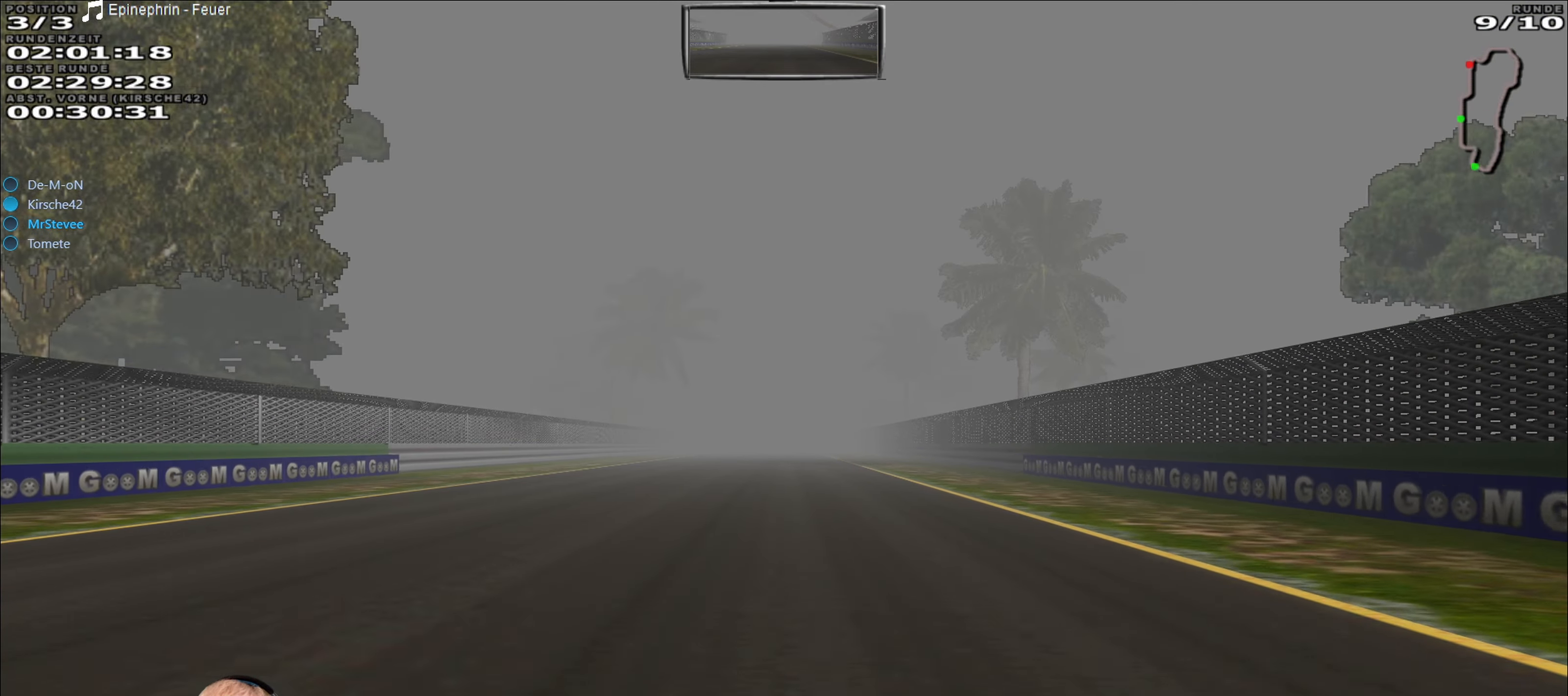
{"buttons": ["R2"], "left_stick": "center", "right_stick": "center", "events": []}
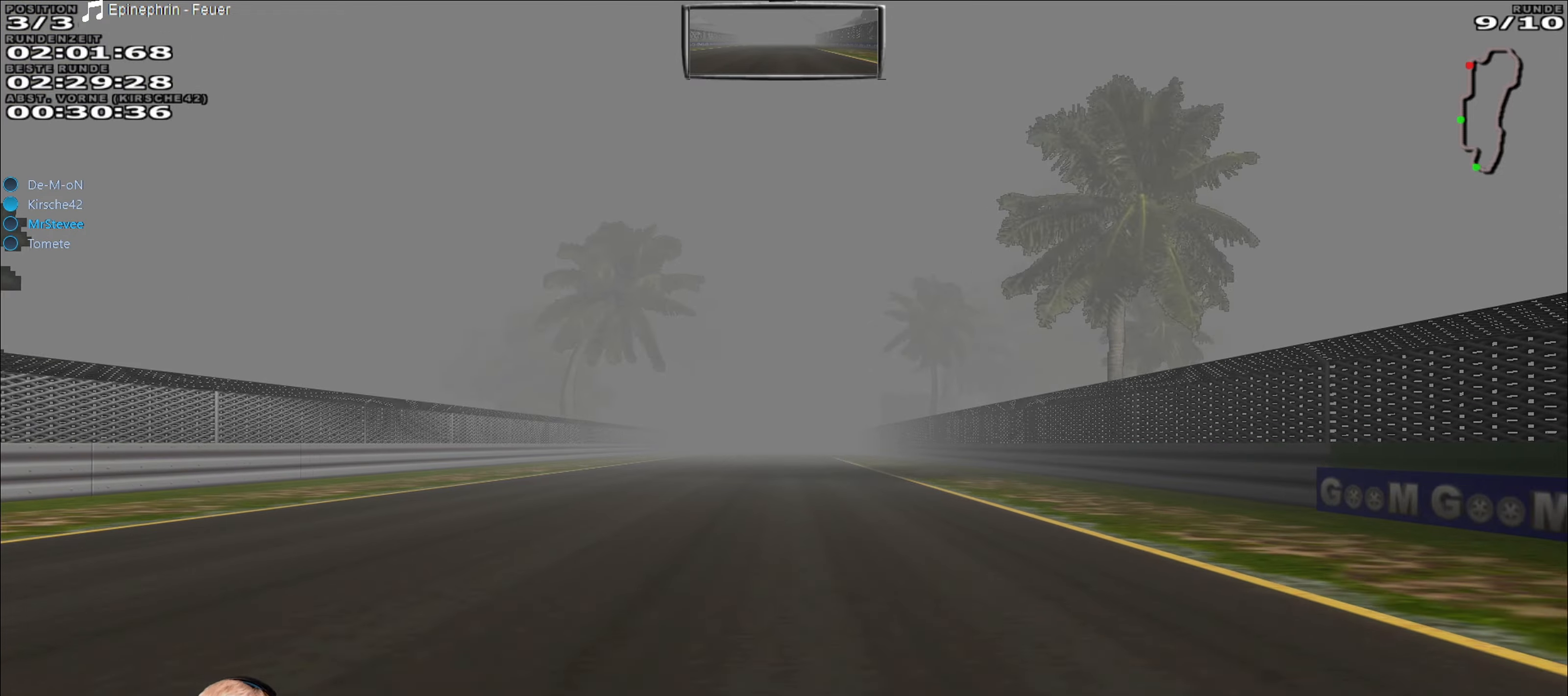
{"buttons": ["R2"], "left_stick": "center", "right_stick": "center", "events": []}
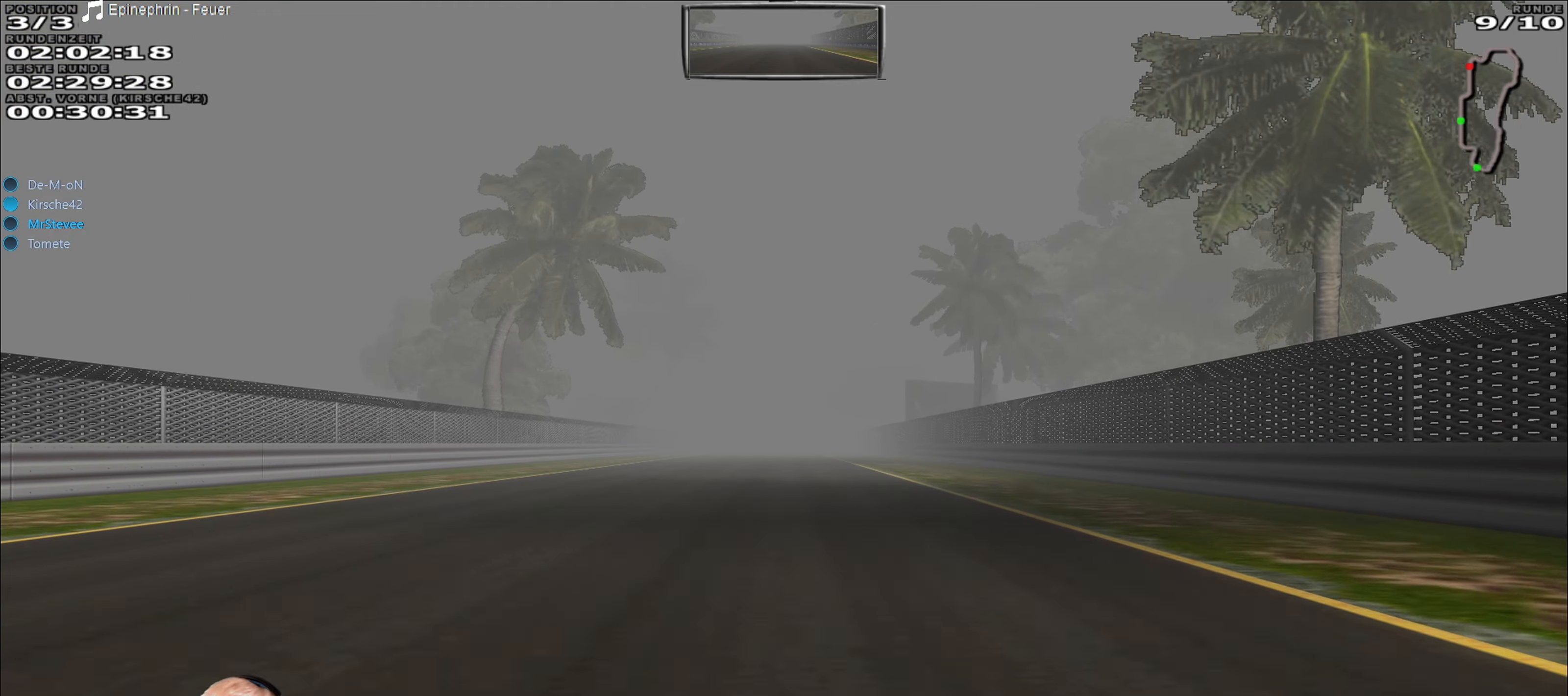
{"buttons": ["R2"], "left_stick": "center", "right_stick": "center", "events": []}
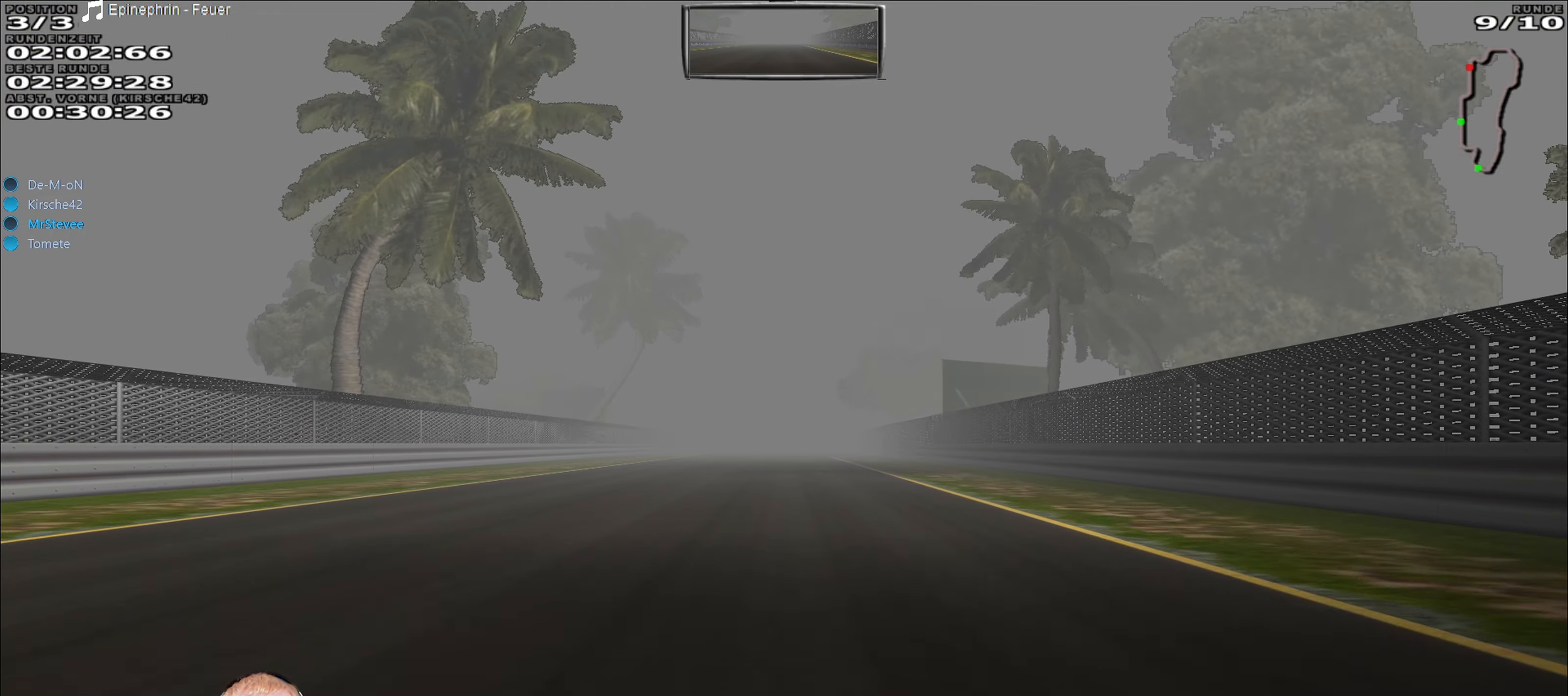
{"buttons": ["R2"], "left_stick": "center", "right_stick": "center", "events": []}
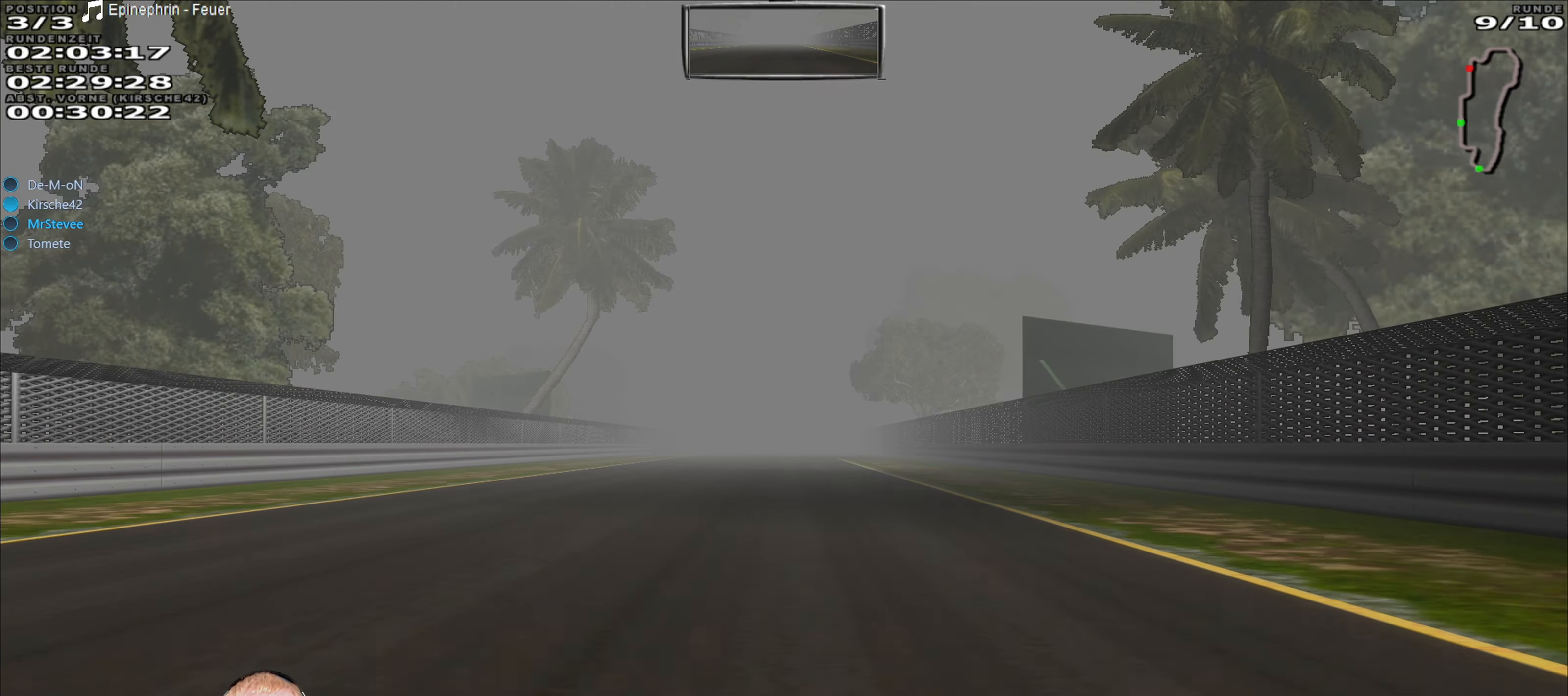
{"buttons": ["R2"], "left_stick": "center", "right_stick": "center", "events": []}
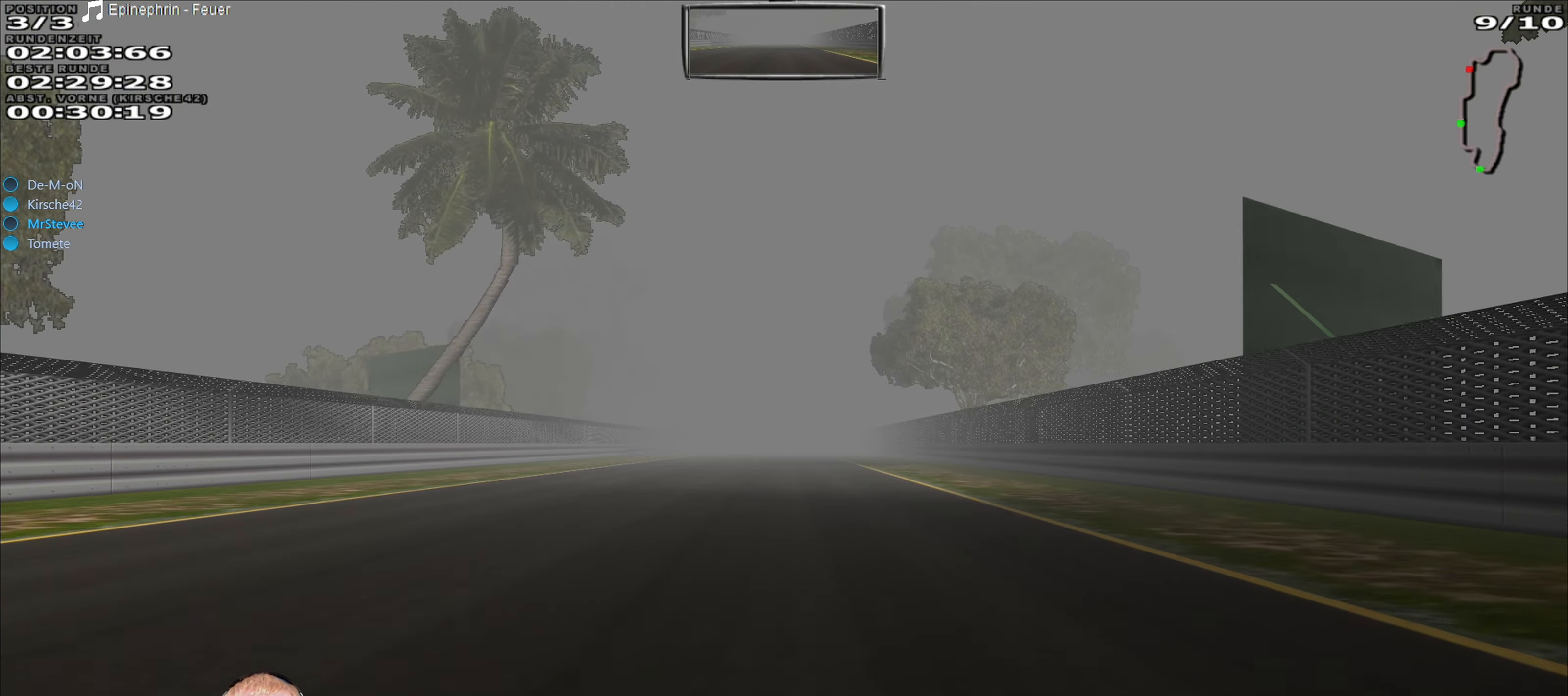
{"buttons": ["R2"], "left_stick": "center", "right_stick": "center", "events": []}
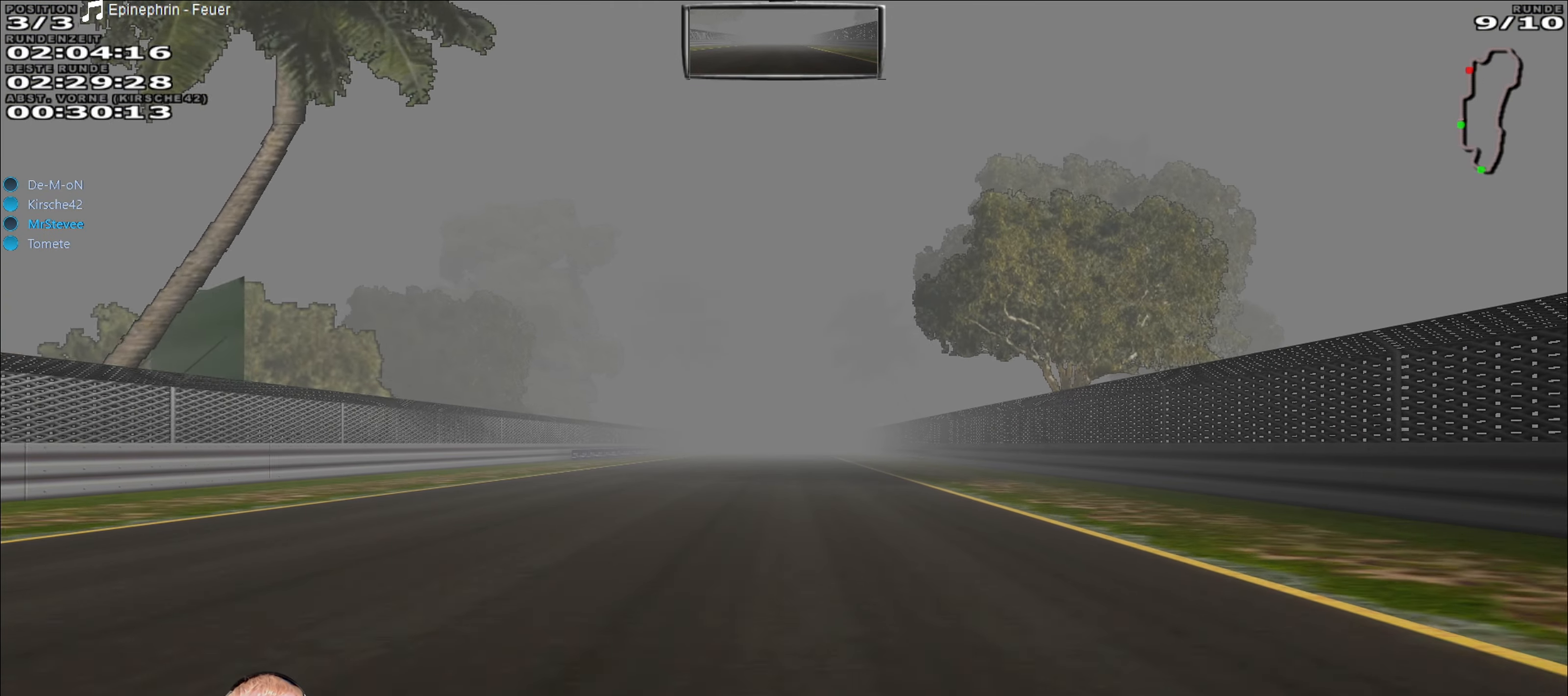
{"buttons": ["R2"], "left_stick": "center", "right_stick": "center", "events": []}
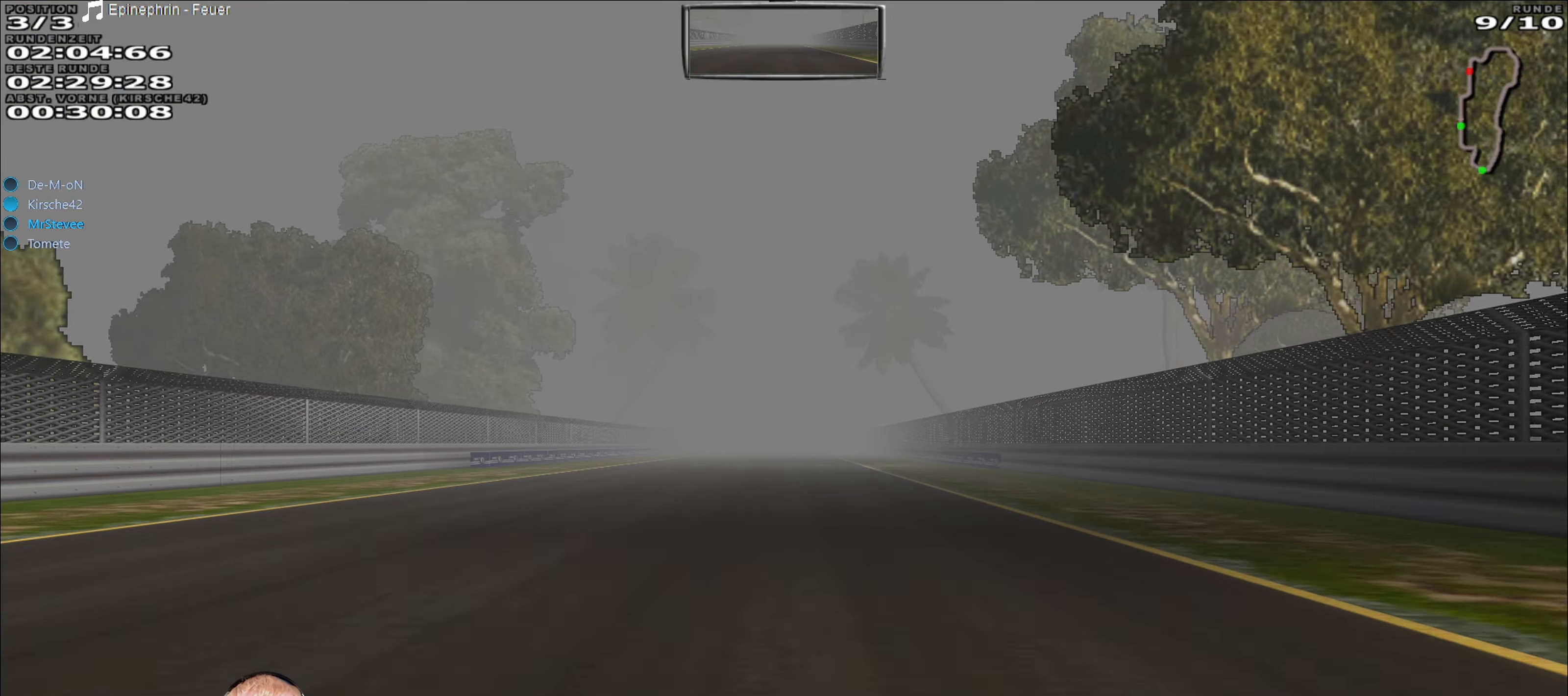
{"buttons": ["R2"], "left_stick": "center", "right_stick": "center", "events": []}
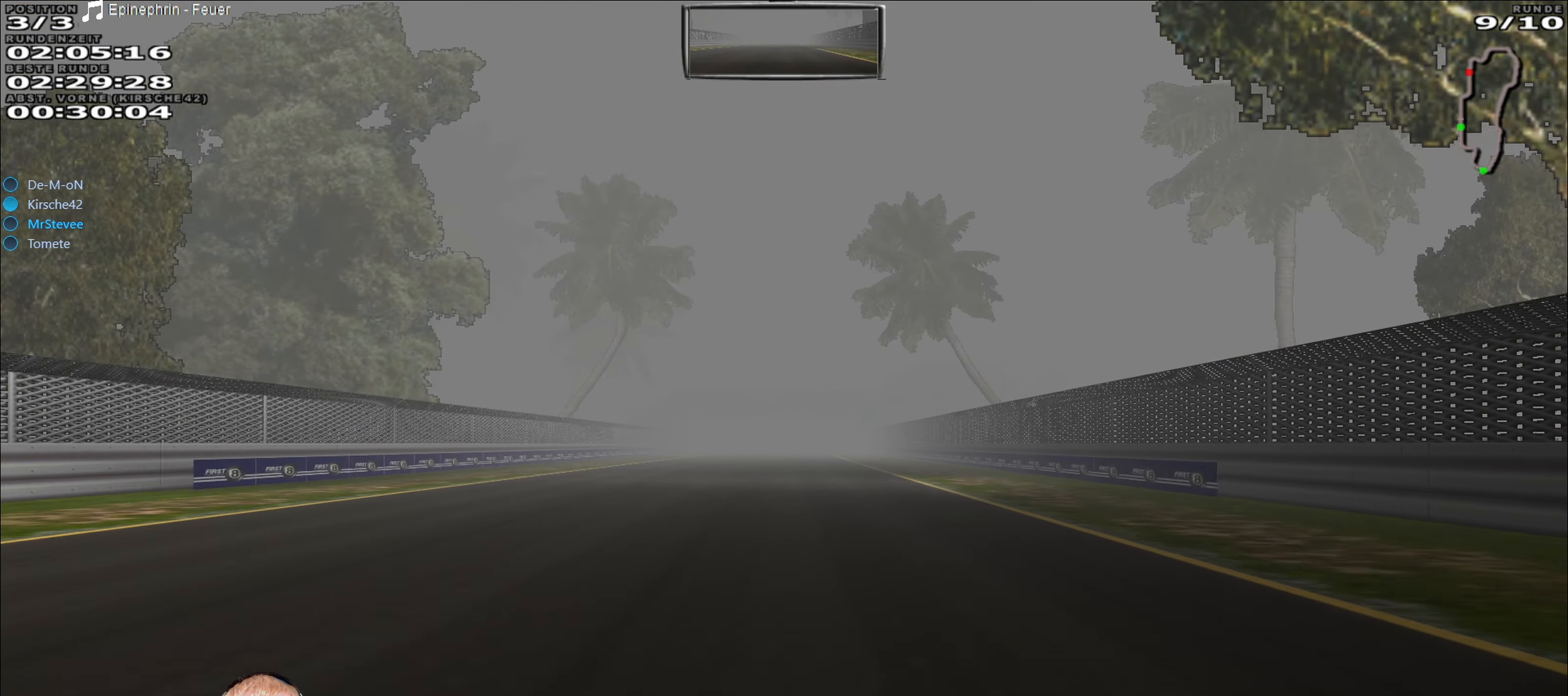
{"buttons": ["R2"], "left_stick": "center", "right_stick": "center", "events": []}
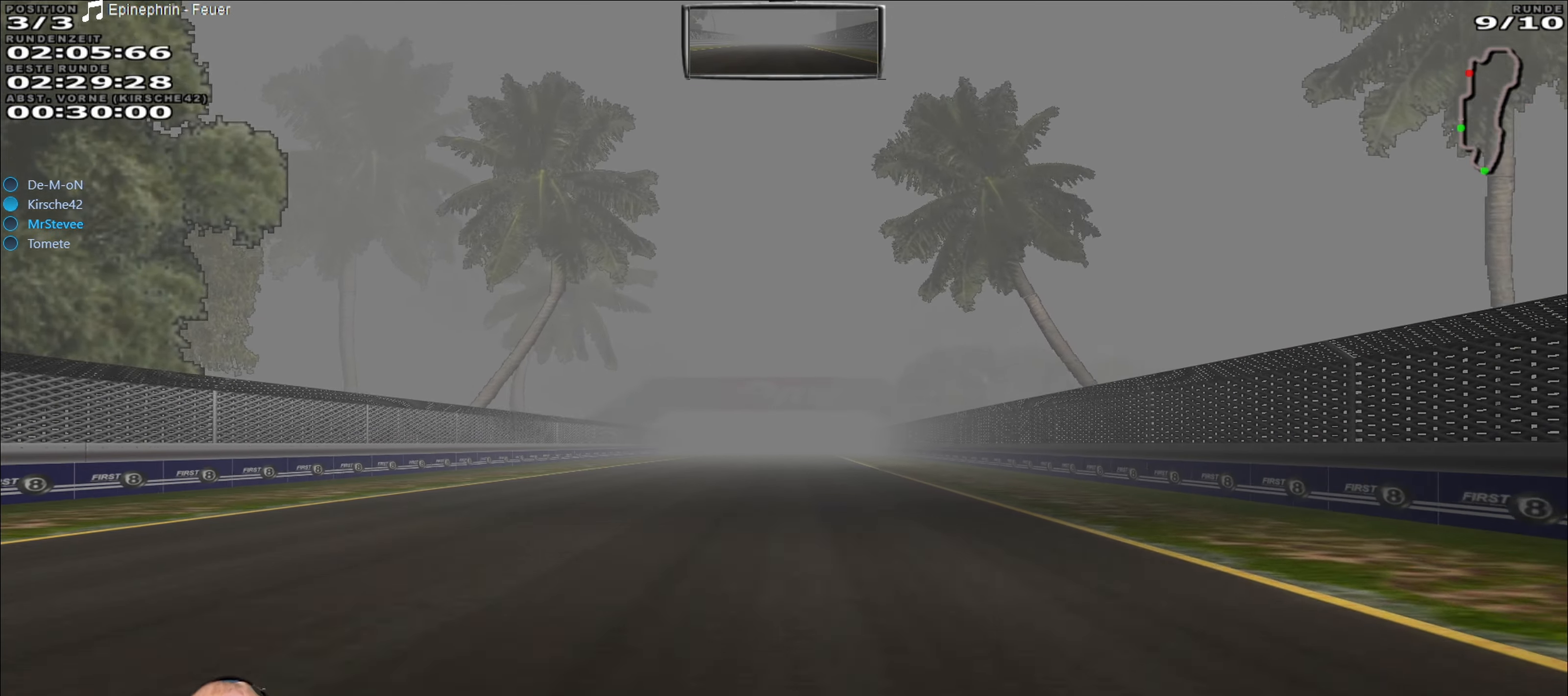
{"buttons": ["R2"], "left_stick": "center", "right_stick": "center", "events": []}
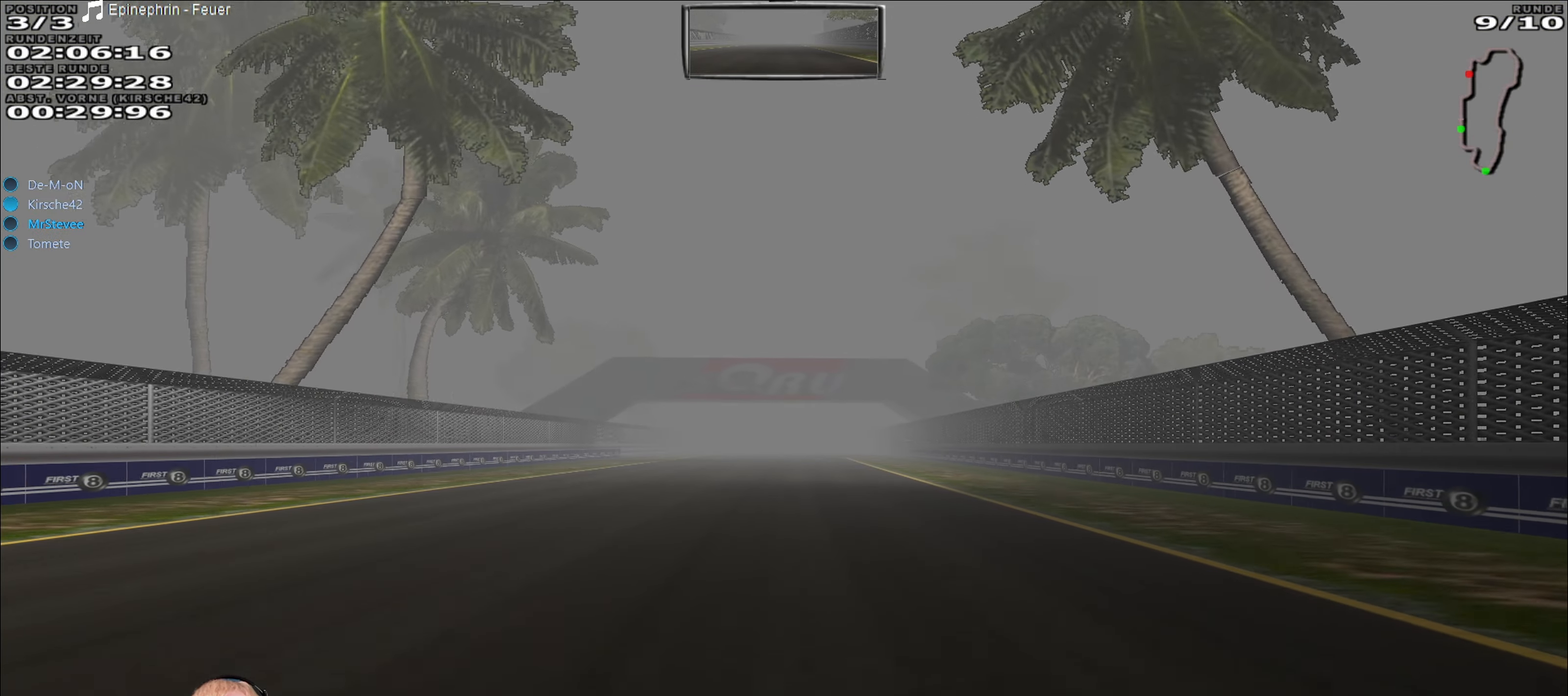
{"buttons": ["R2"], "left_stick": "center", "right_stick": "center", "events": []}
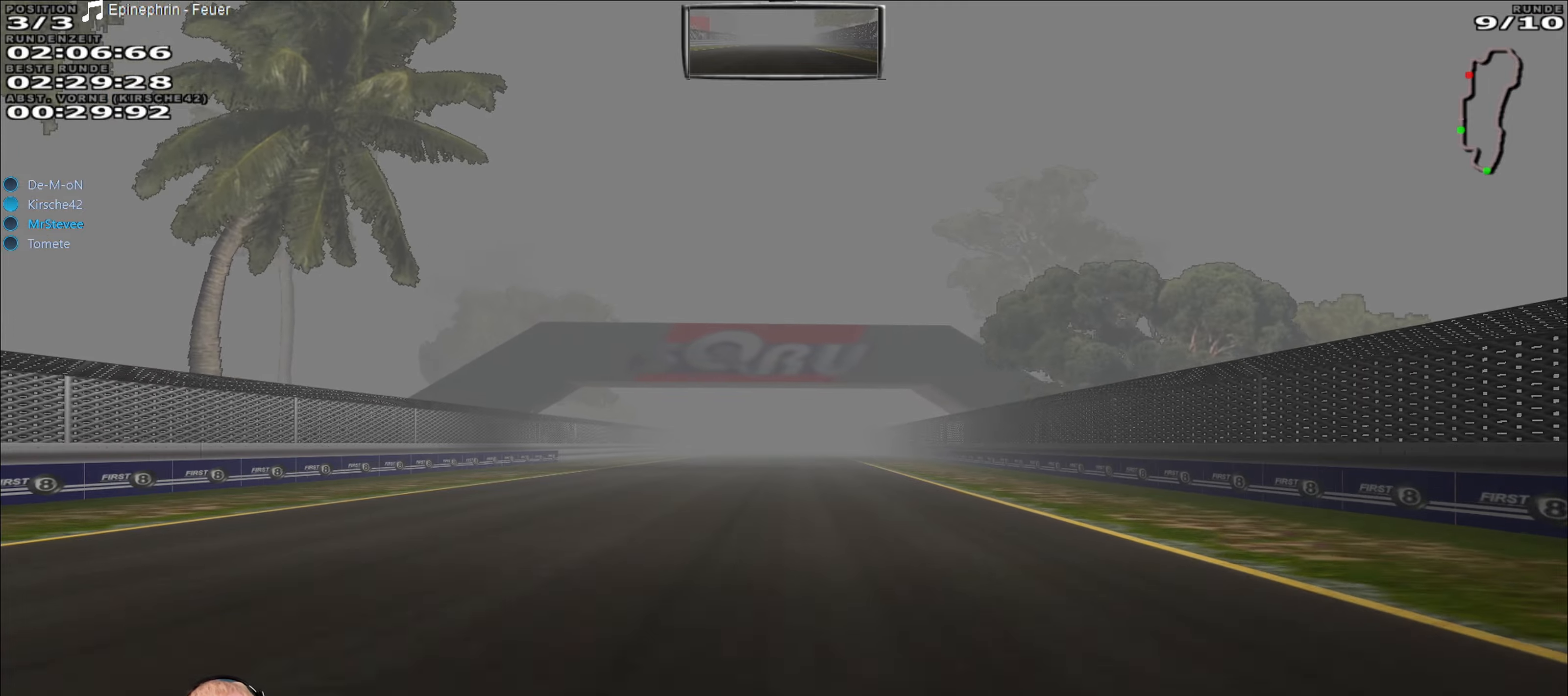
{"buttons": ["R2"], "left_stick": "center", "right_stick": "center", "events": []}
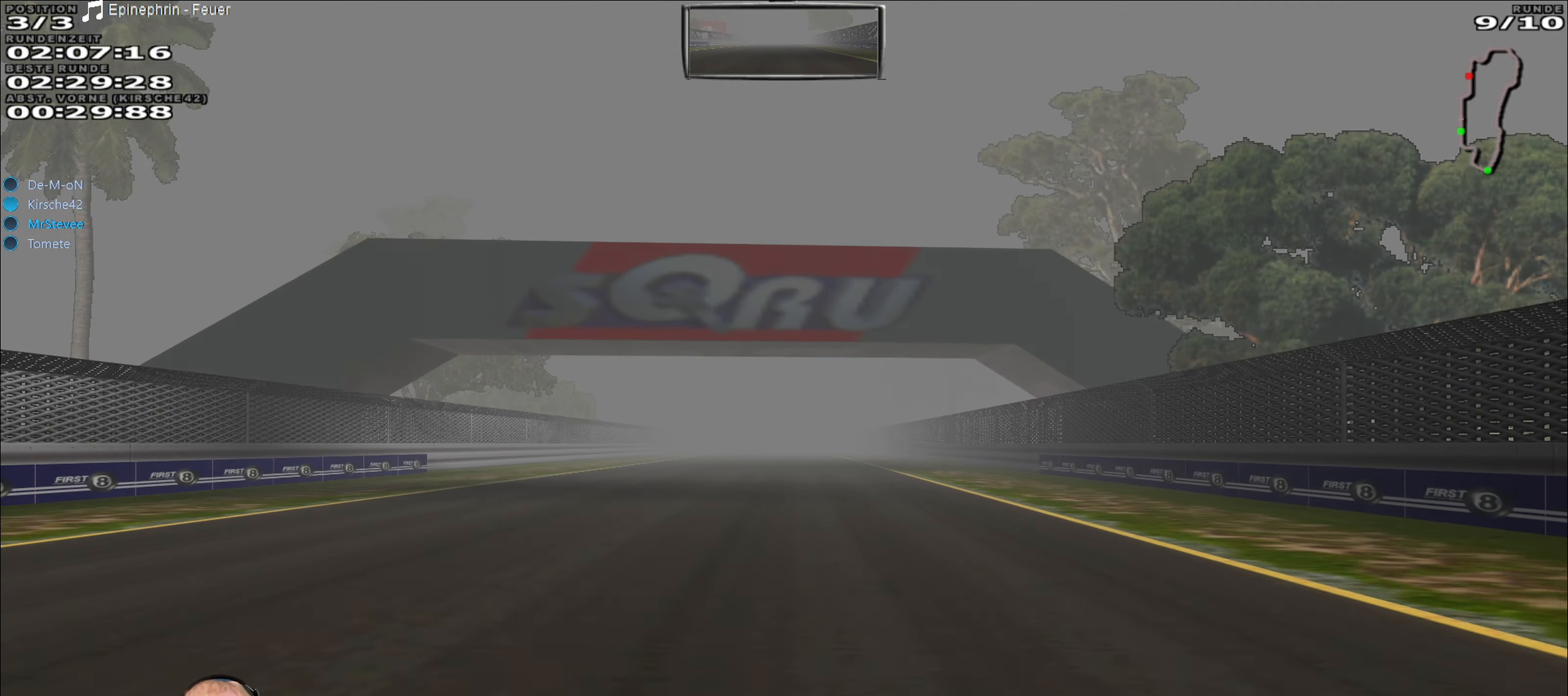
{"buttons": ["R2"], "left_stick": "center", "right_stick": "center", "events": []}
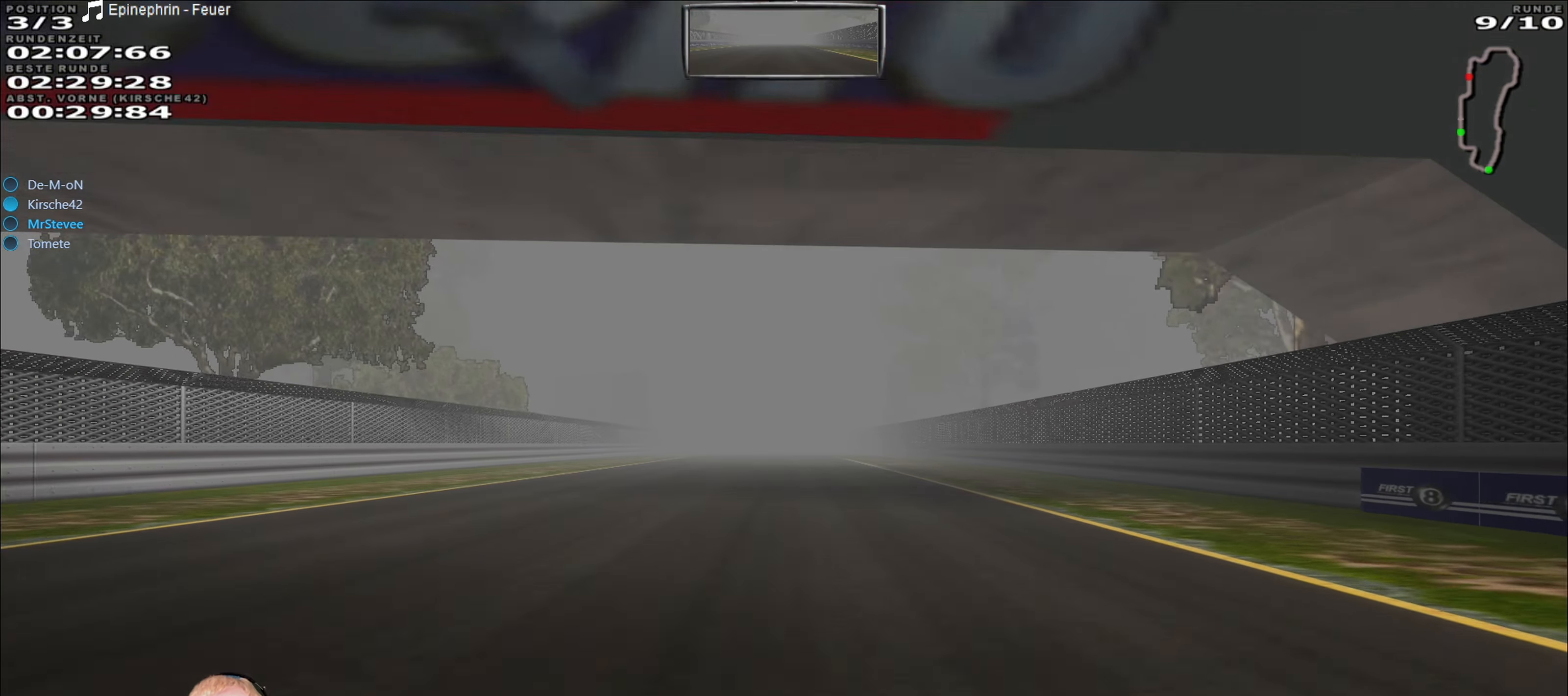
{"buttons": ["R2"], "left_stick": "center", "right_stick": "center", "events": []}
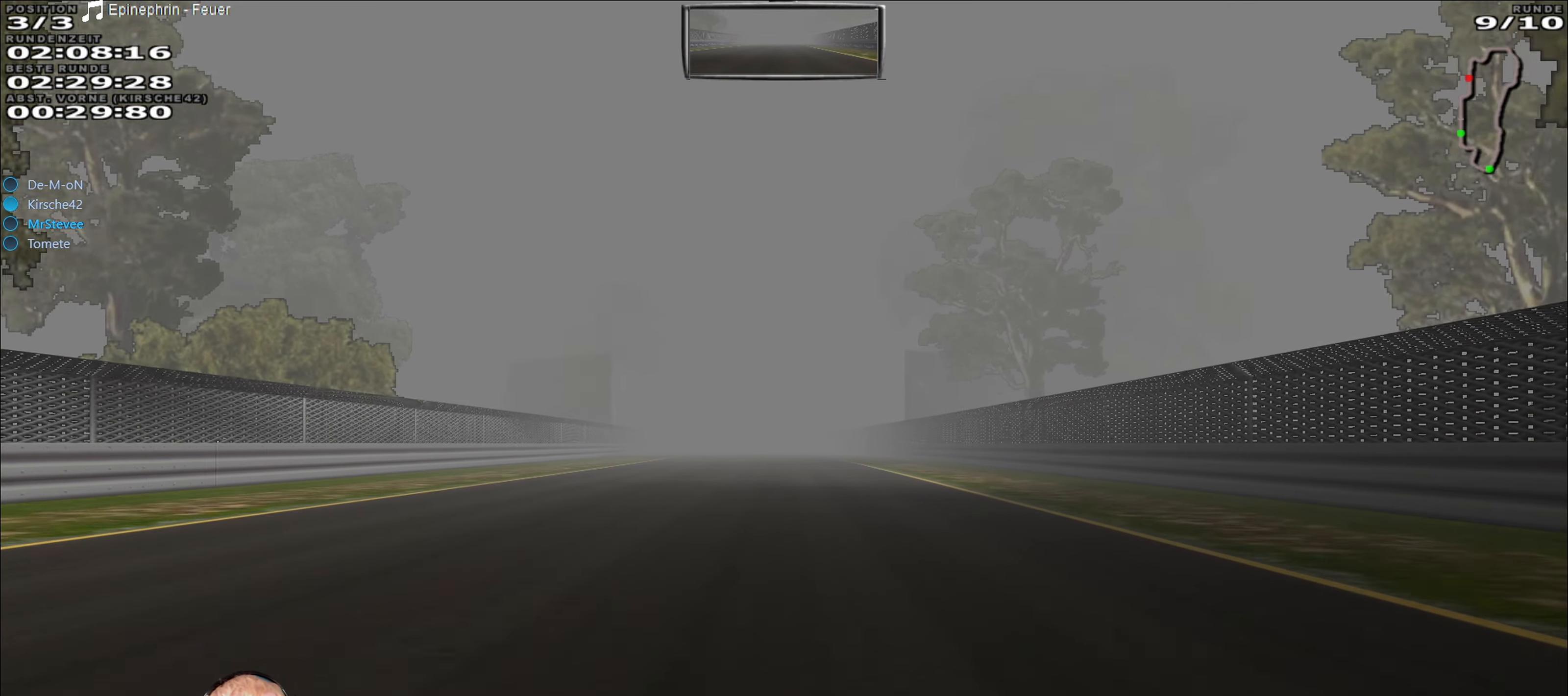
{"buttons": ["R2"], "left_stick": "center", "right_stick": "center", "events": []}
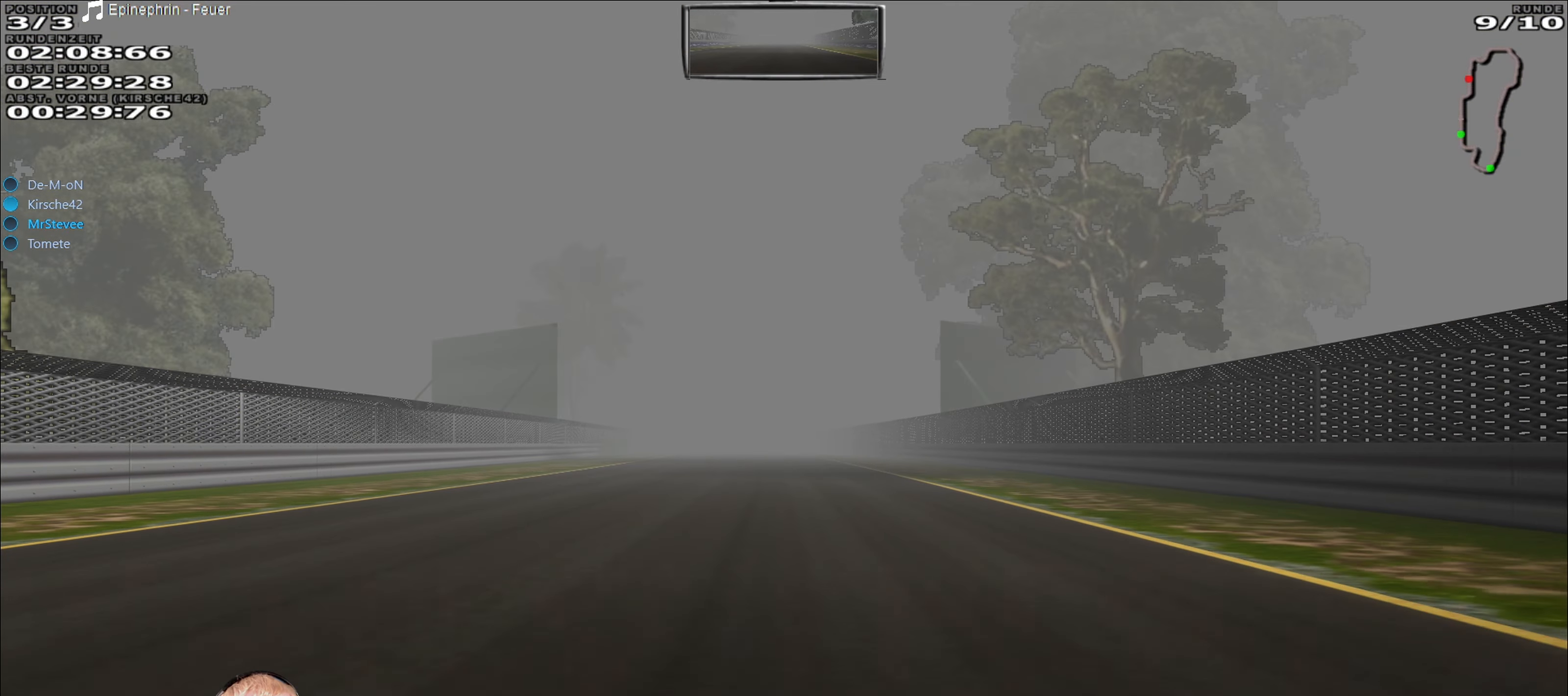
{"buttons": ["R2"], "left_stick": "center", "right_stick": "center", "events": []}
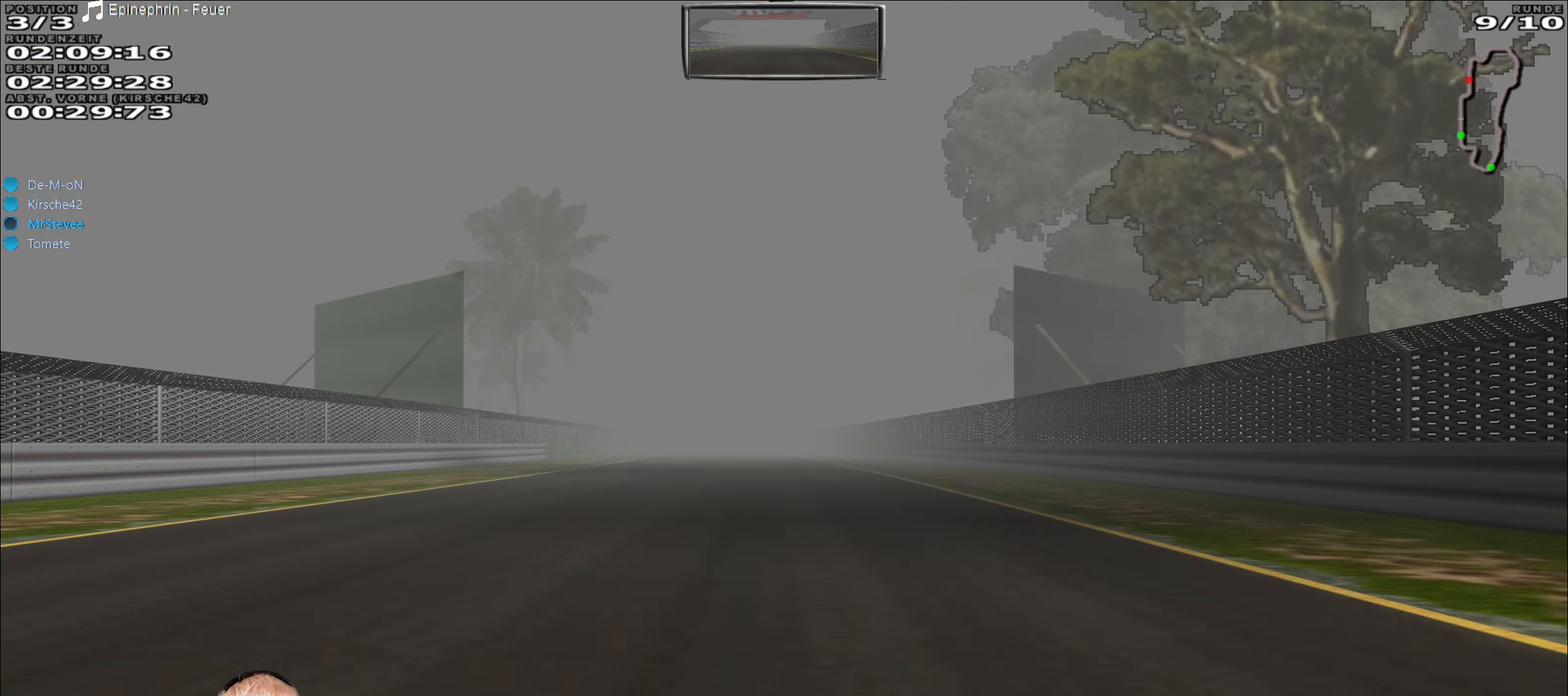
{"buttons": ["R2"], "left_stick": "center", "right_stick": "center", "events": []}
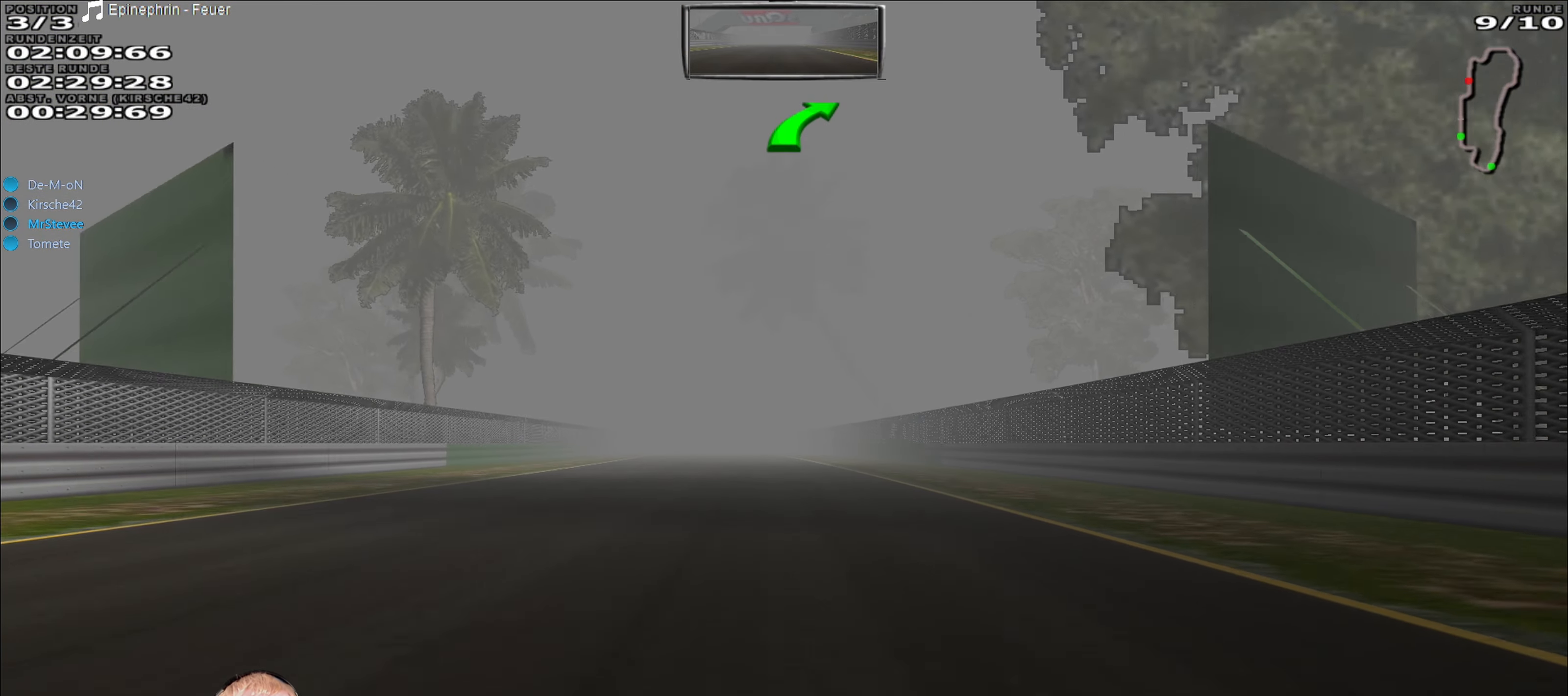
{"buttons": ["R2"], "left_stick": "down-left", "right_stick": "center", "events": [[466, "left_stick", "down-left"]]}
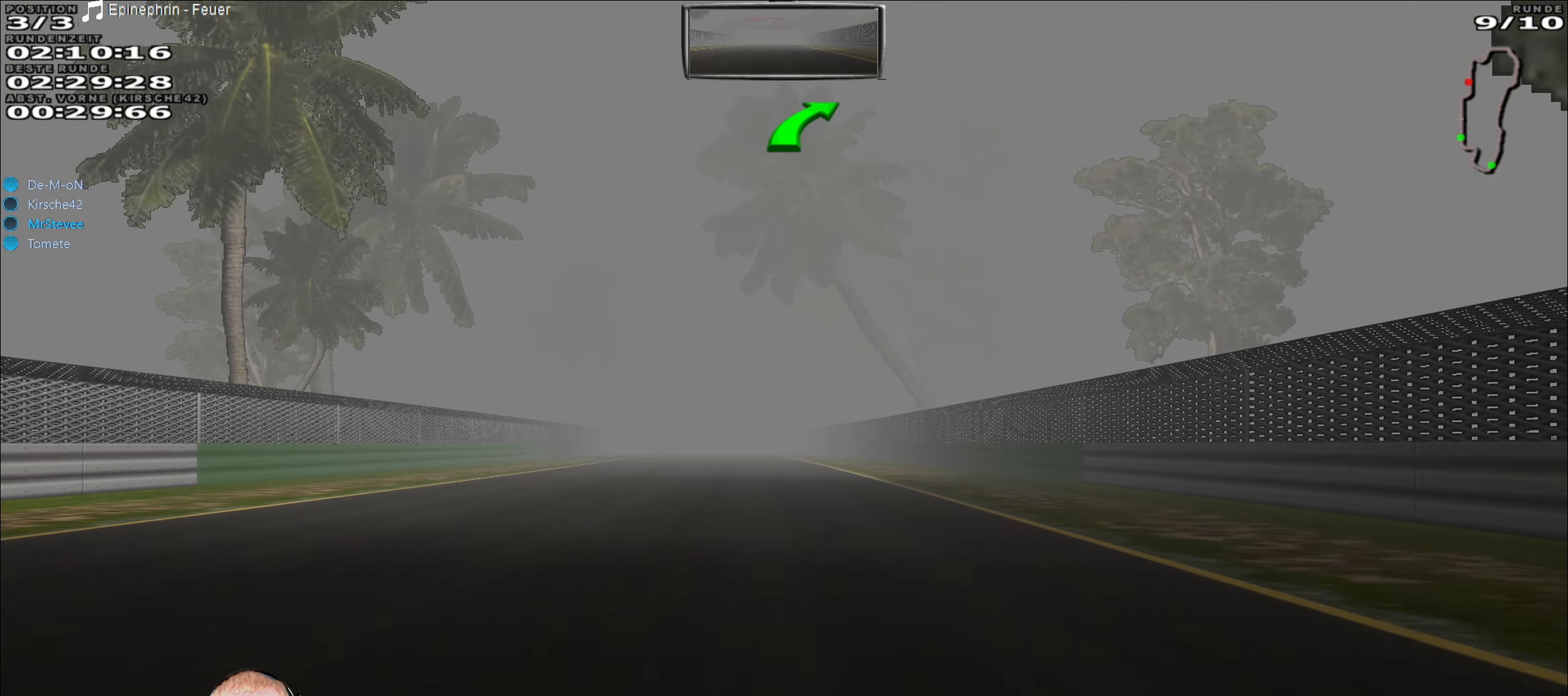
{"buttons": ["R2"], "left_stick": "center", "right_stick": "center", "events": [[433, "left_stick", "center"]]}
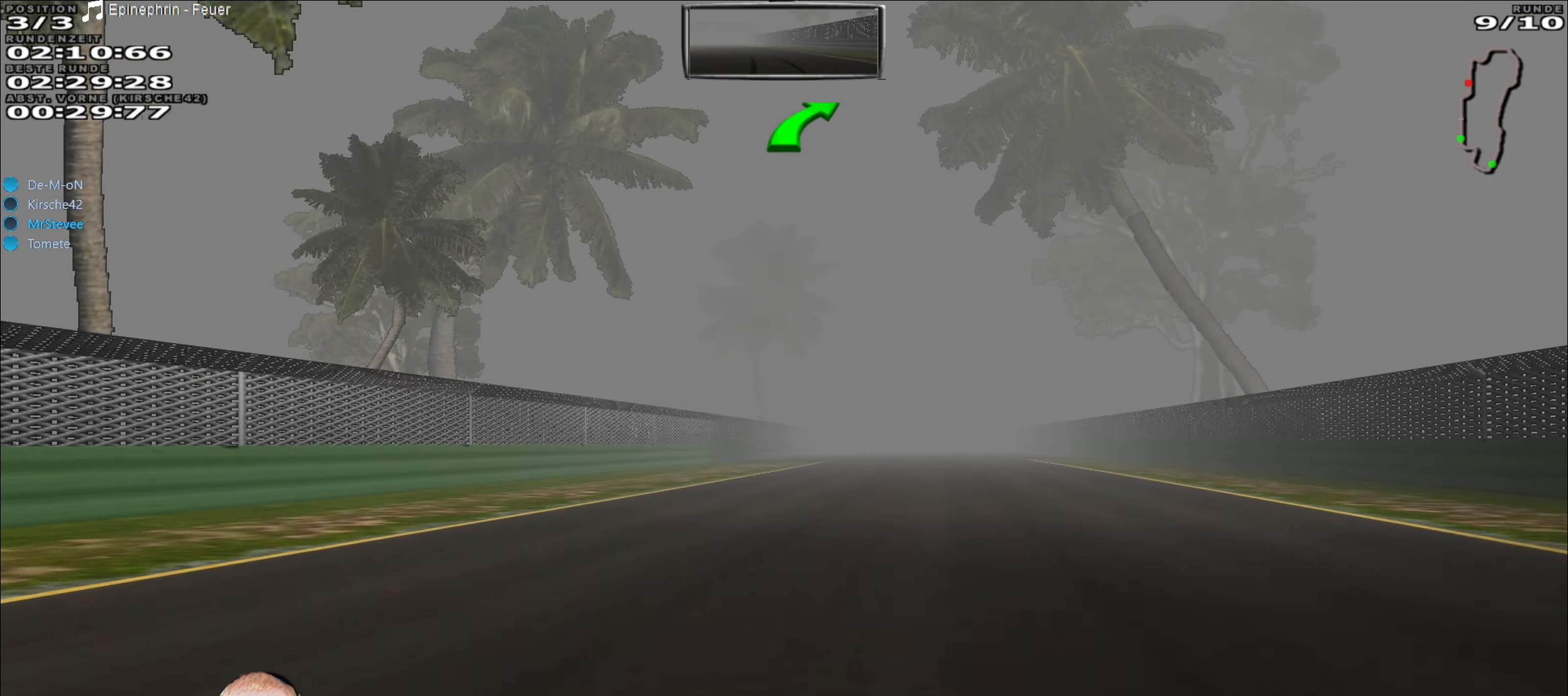
{"buttons": ["R2"], "left_stick": "right", "right_stick": "center", "events": [[366, "left_stick", "right"]]}
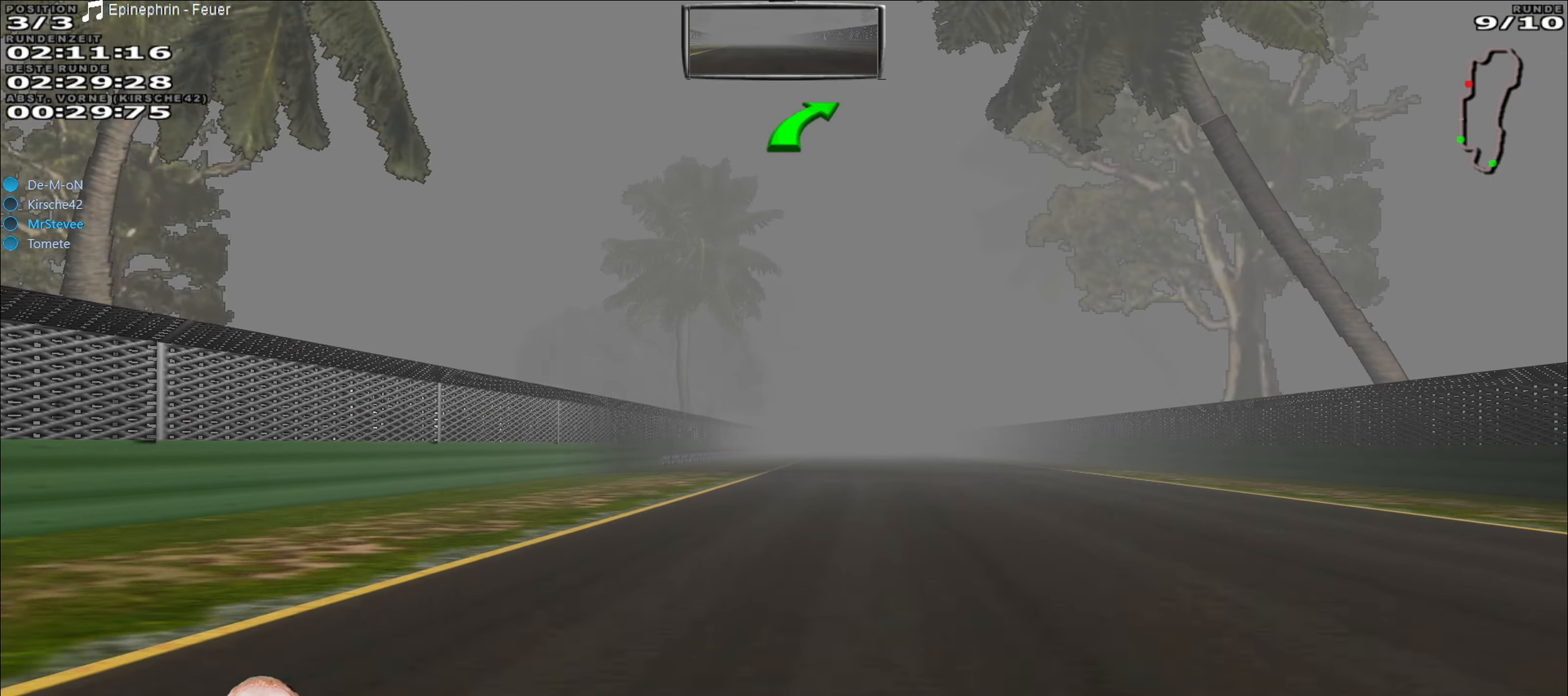
{"buttons": ["R2"], "left_stick": "center", "right_stick": "center", "events": [[16, "left_stick", "center"]]}
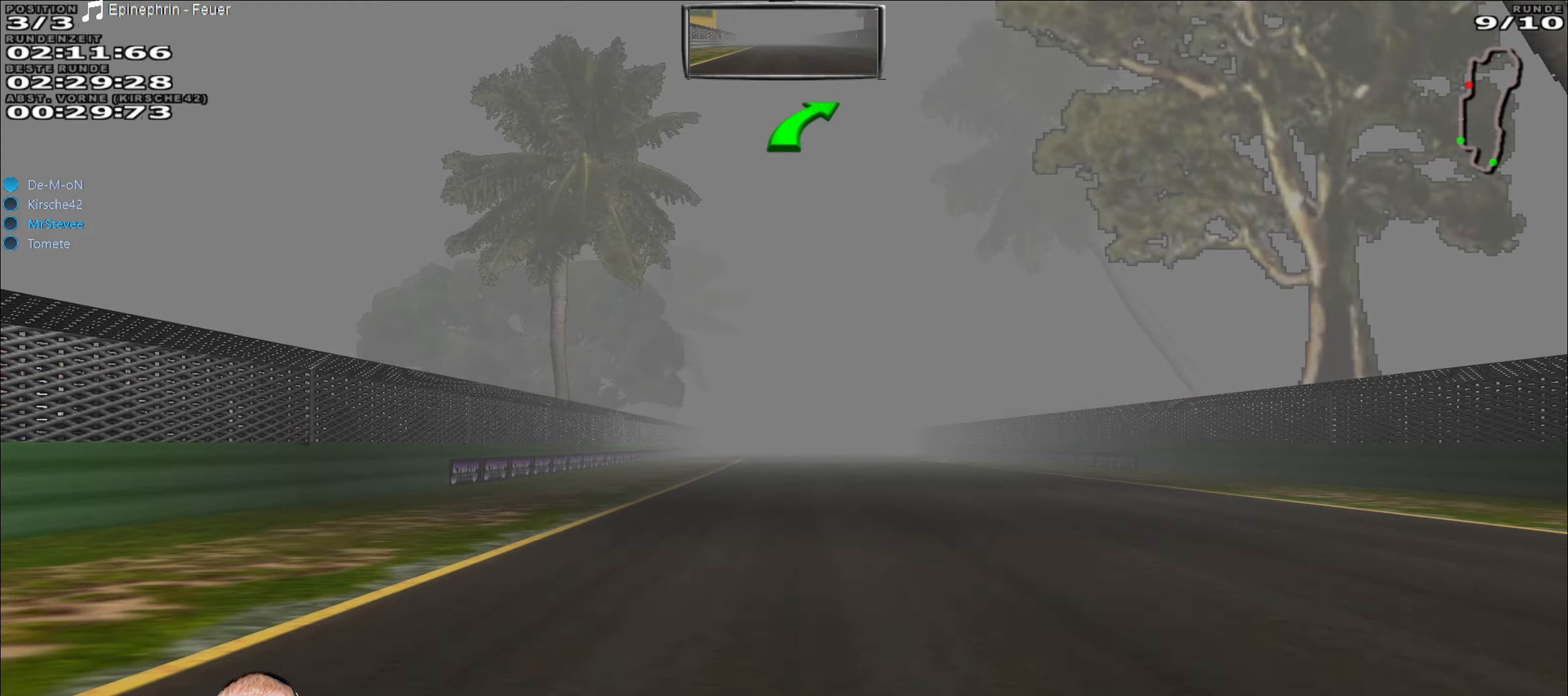
{"buttons": ["R2"], "left_stick": "center", "right_stick": "center", "events": []}